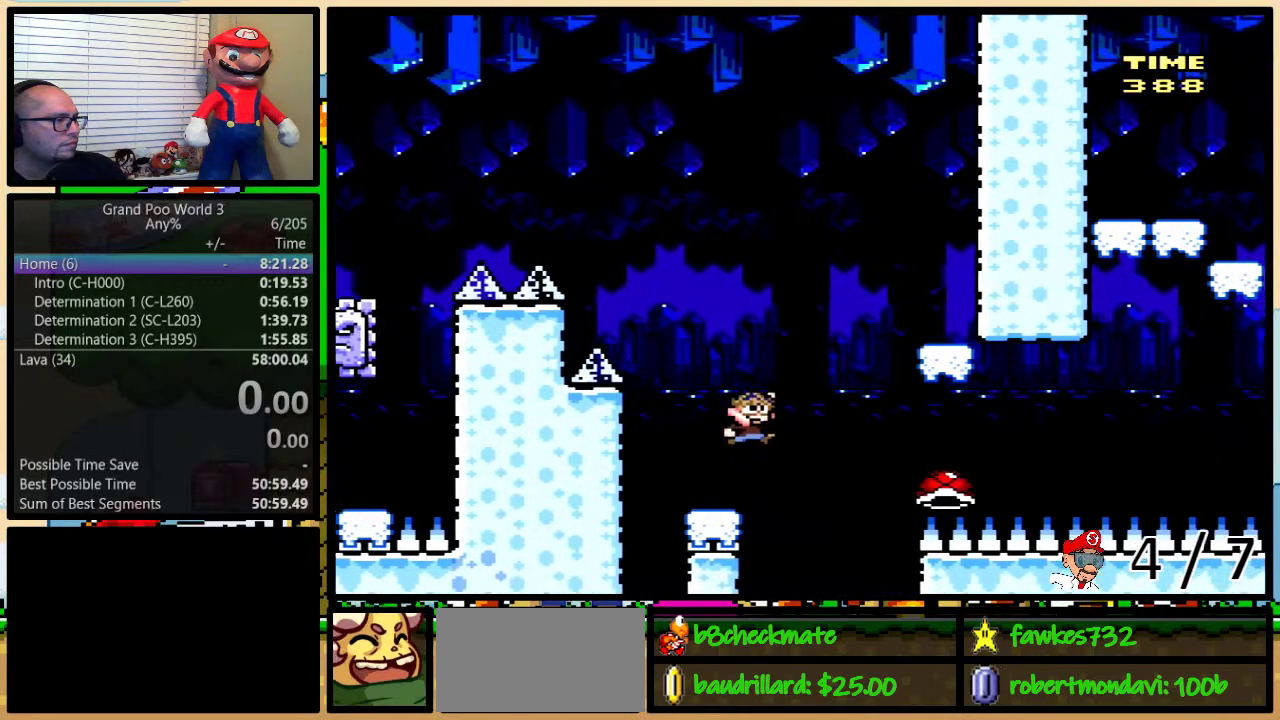
Gameplay with a controller (Nintendo layout); each line is a JSON object with the inputs held at the frame after it. "events" lists button and stick changes between this image and that frame as [ms after this image, input, new state], when the widget could be followed in between. Not read: L1 L3 R1 R3.
{"buttons": ["B", "Y"], "events": [[233, "DPAD_RIGHT", "up"]]}
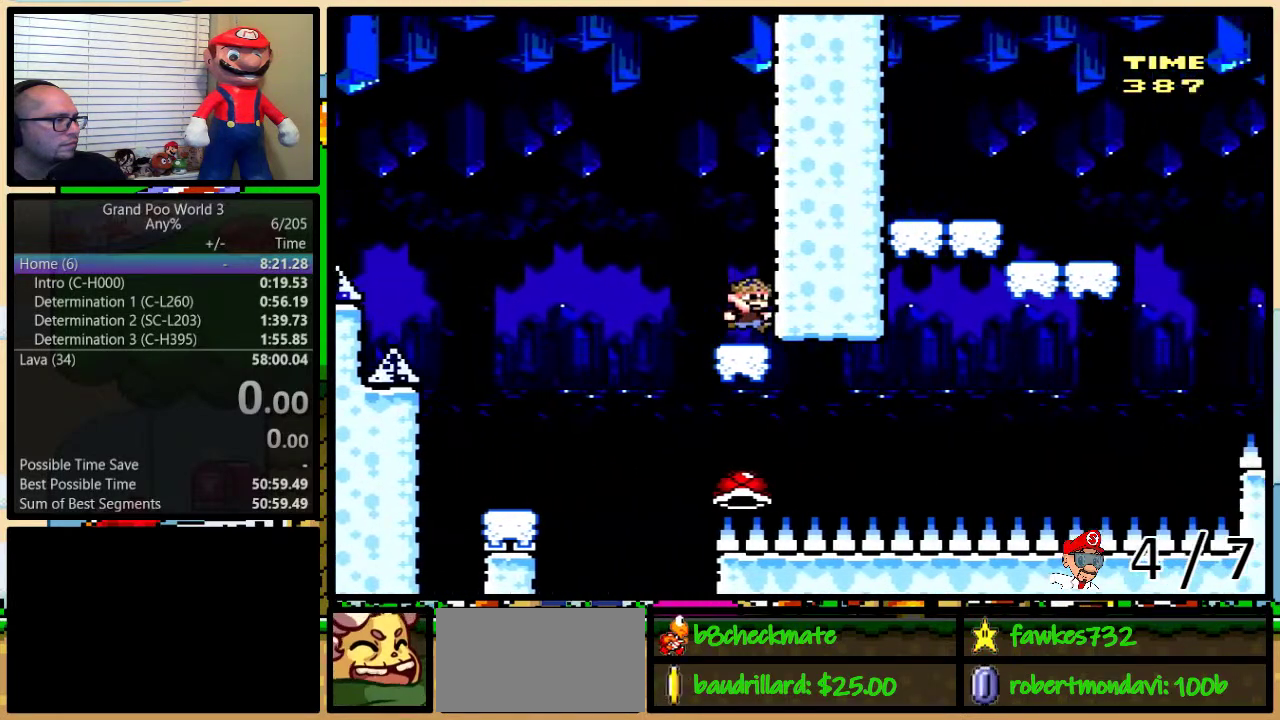
{"buttons": ["B", "Y"], "events": [[350, "Y", "up"], [500, "Y", "down"]]}
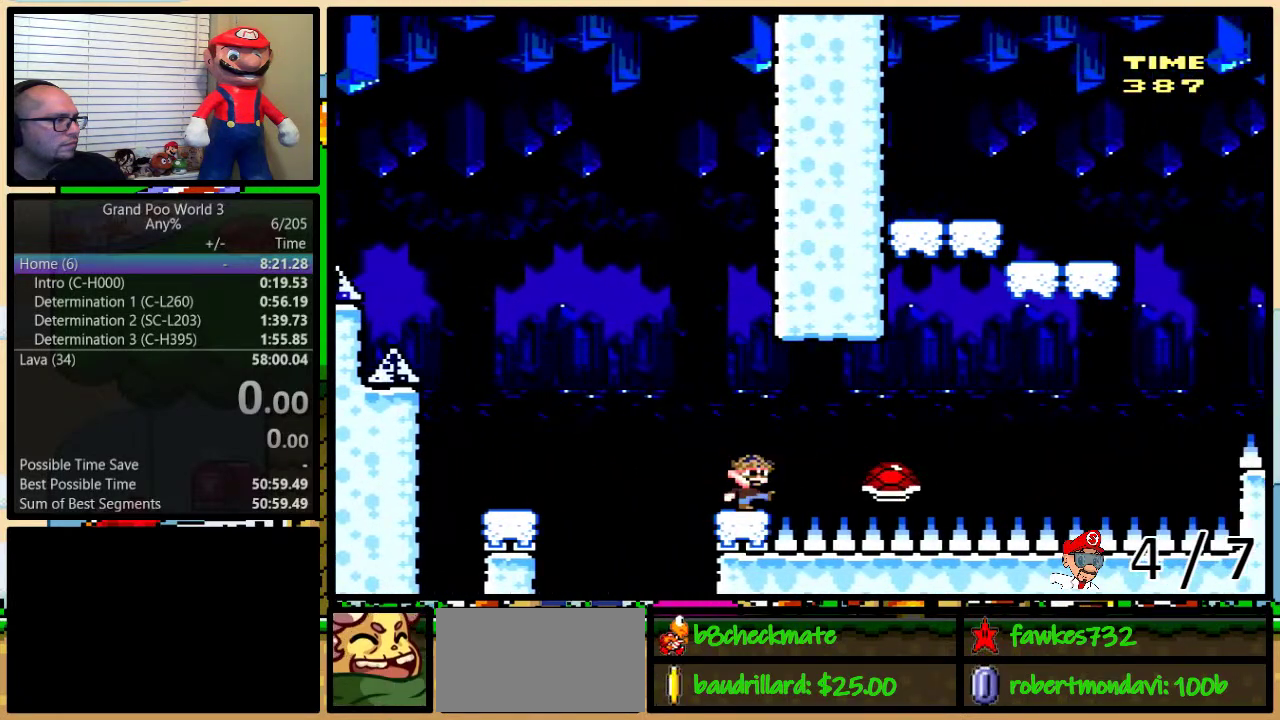
{"buttons": ["B", "Y", "DPAD_UP", "DPAD_RIGHT"], "events": [[183, "B", "up"], [233, "DPAD_RIGHT", "down"], [233, "DPAD_UP", "down"], [367, "B", "down"]]}
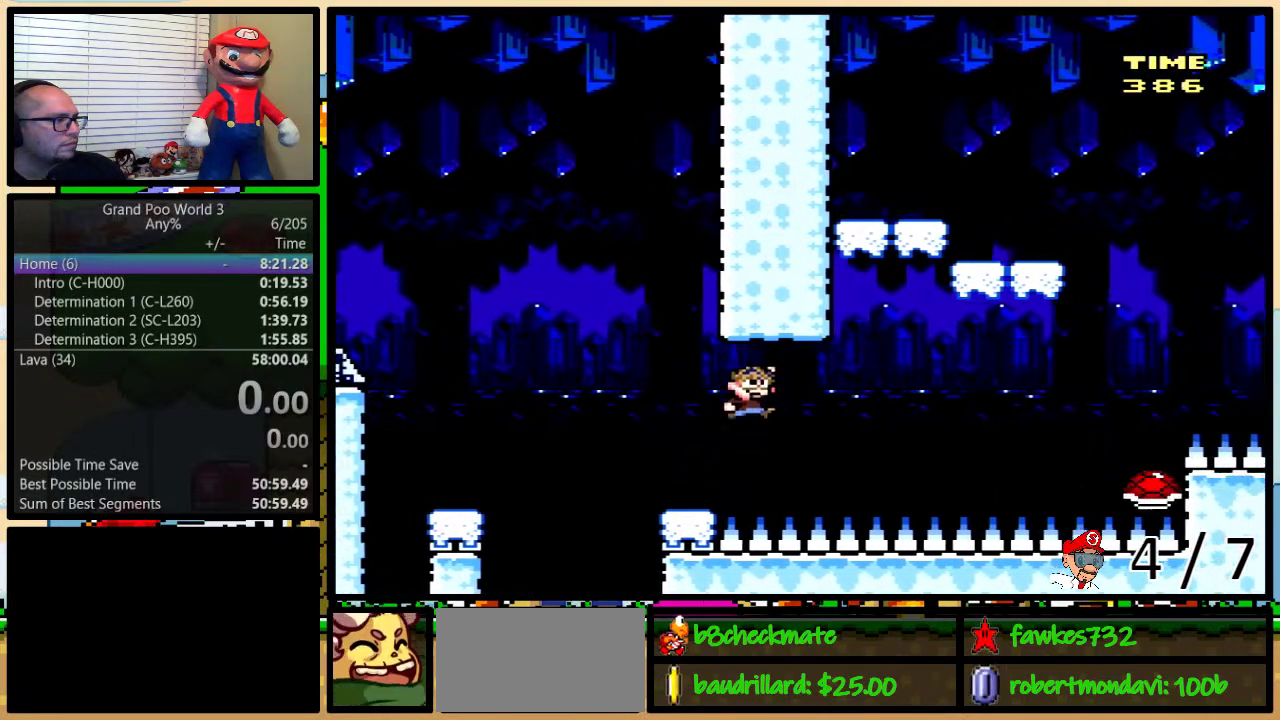
{"buttons": ["B", "Y", "DPAD_LEFT"], "events": [[367, "DPAD_RIGHT", "up"], [400, "DPAD_LEFT", "down"], [400, "DPAD_UP", "up"]]}
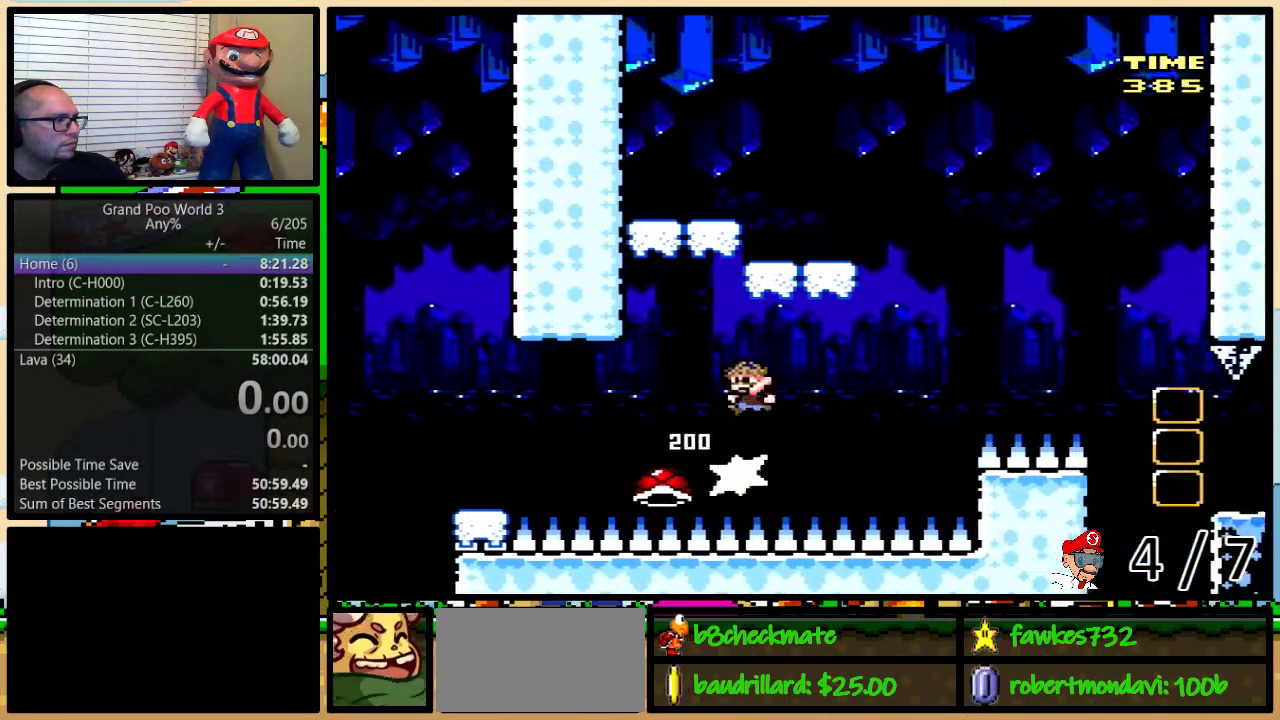
{"buttons": ["Y", "DPAD_LEFT"], "events": [[200, "B", "up"], [200, "DPAD_LEFT", "up"], [417, "DPAD_LEFT", "down"]]}
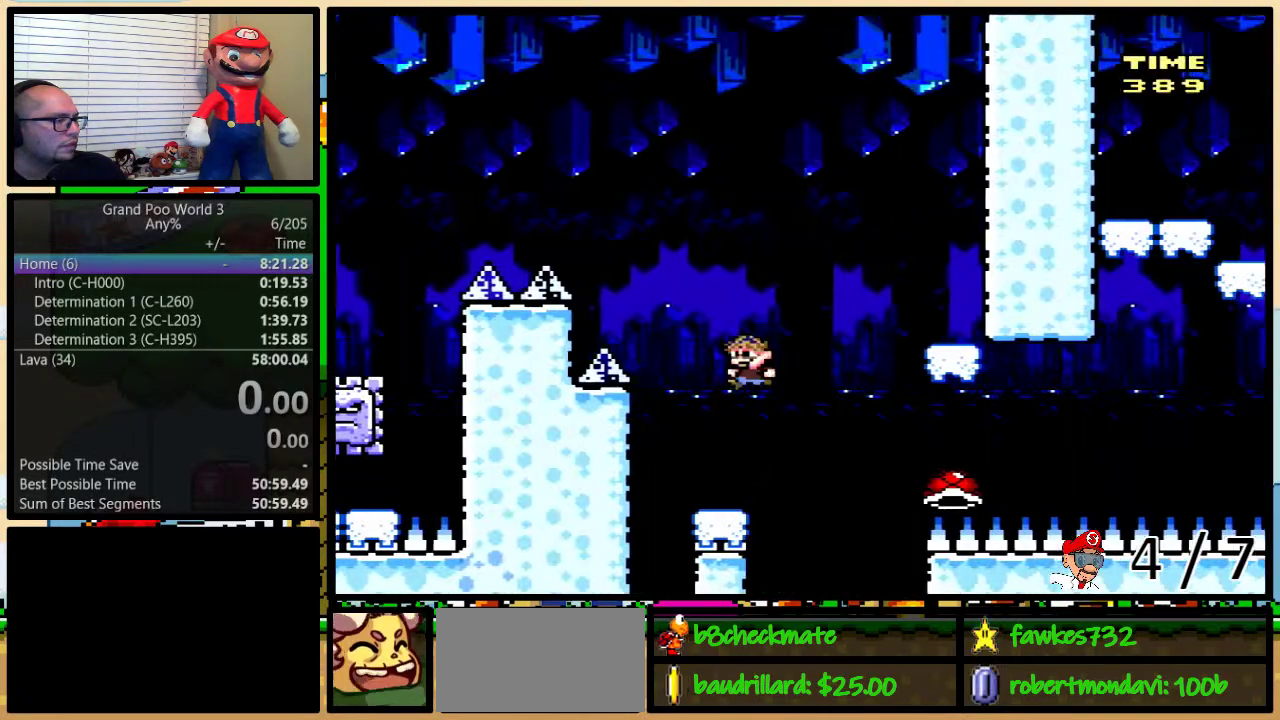
{"buttons": ["B", "Y", "DPAD_RIGHT"], "events": [[83, "DPAD_LEFT", "up"], [117, "DPAD_RIGHT", "down"], [300, "B", "down"]]}
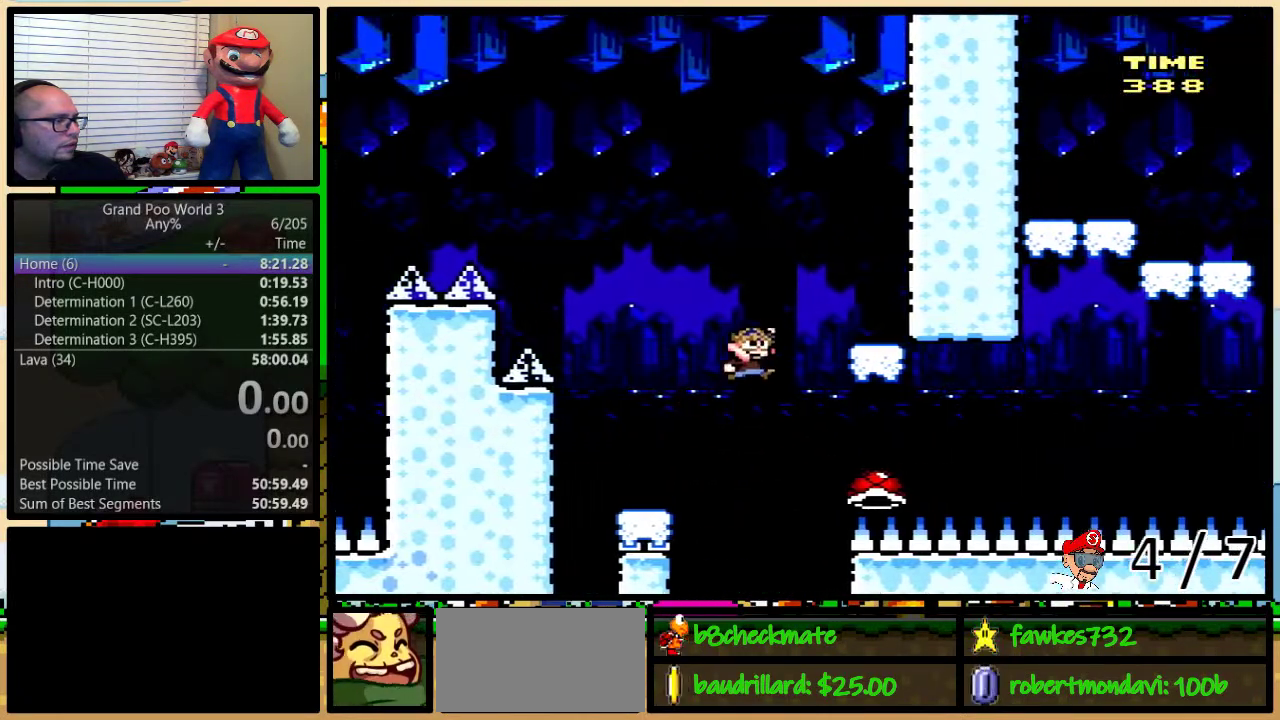
{"buttons": ["B", "Y"], "events": [[183, "DPAD_RIGHT", "up"]]}
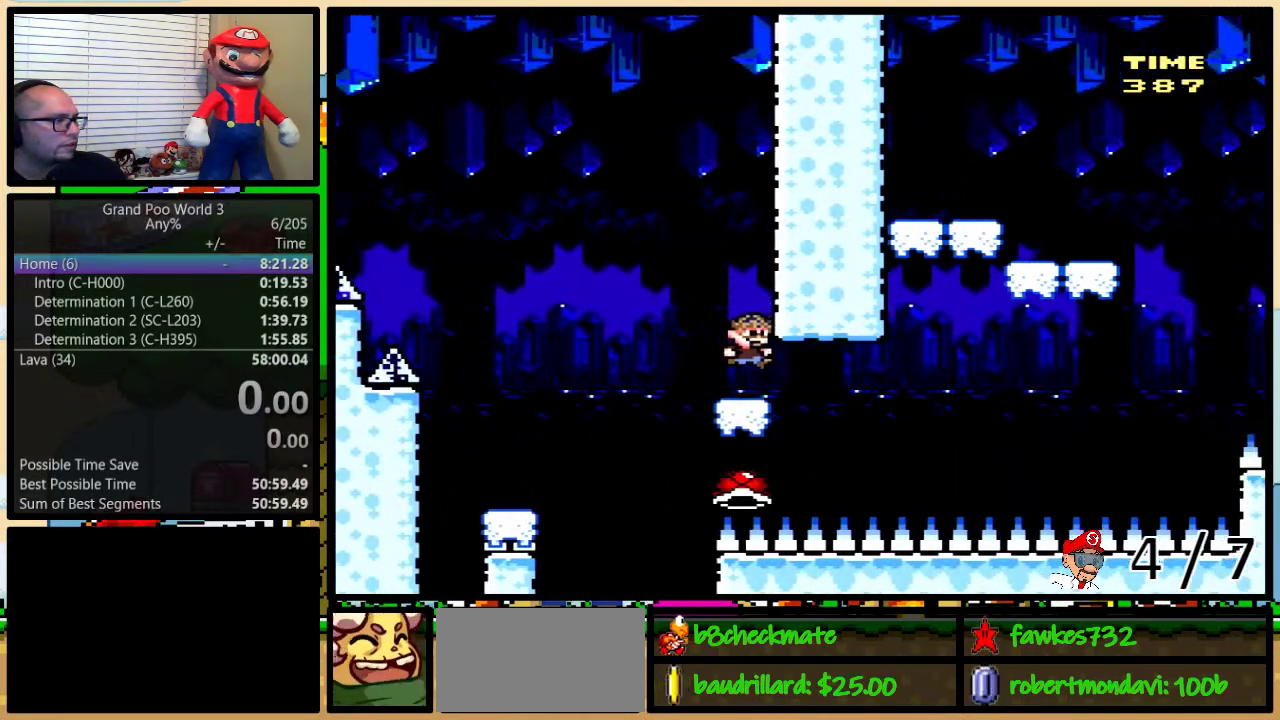
{"buttons": ["B", "Y"], "events": [[217, "Y", "up"], [300, "Y", "down"]]}
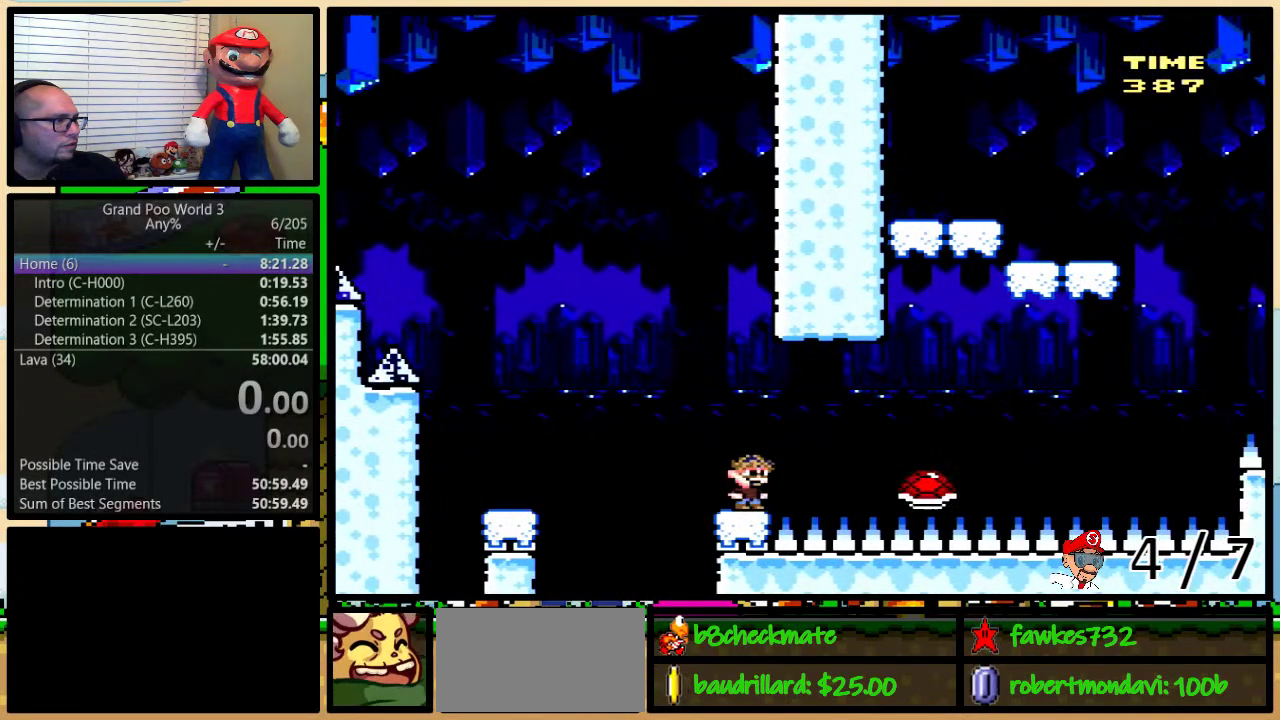
{"buttons": ["B", "Y", "DPAD_UP", "DPAD_RIGHT"], "events": [[17, "B", "up"], [83, "DPAD_RIGHT", "down"], [83, "DPAD_UP", "down"], [217, "B", "down"]]}
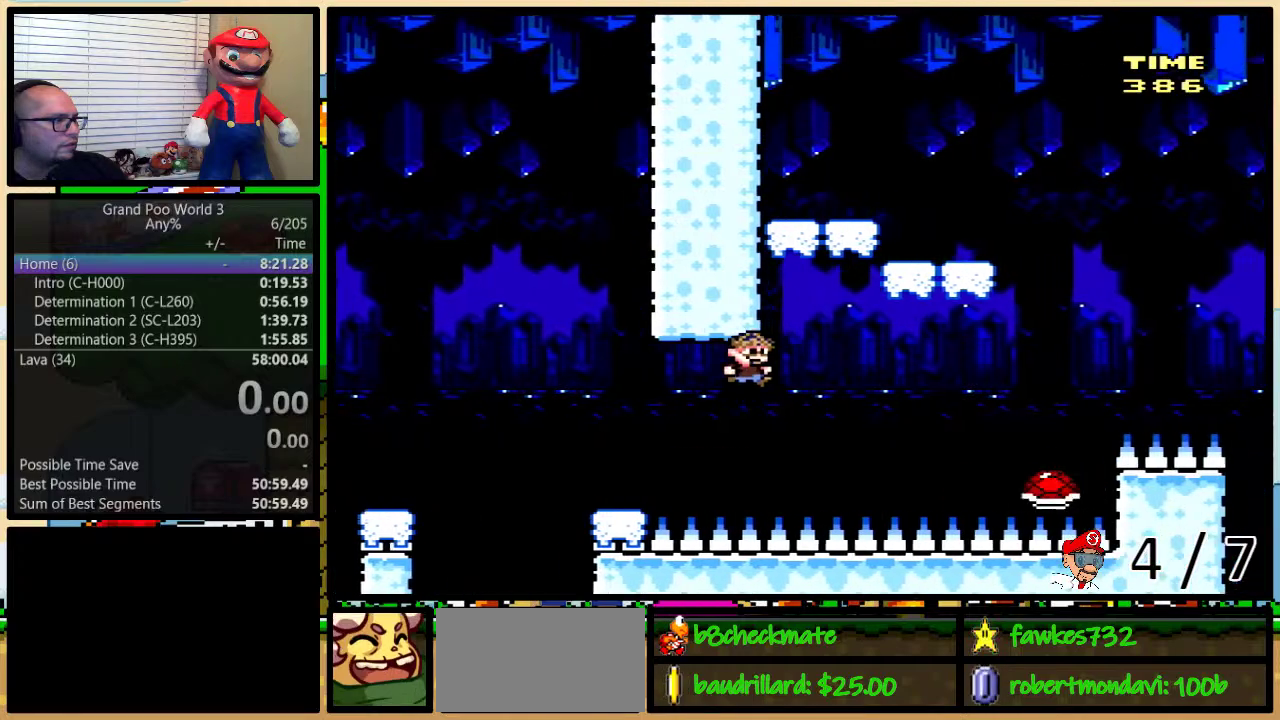
{"buttons": ["Y", "DPAD_LEFT"], "events": [[250, "DPAD_LEFT", "down"], [250, "DPAD_RIGHT", "up"], [250, "DPAD_UP", "up"], [500, "B", "up"]]}
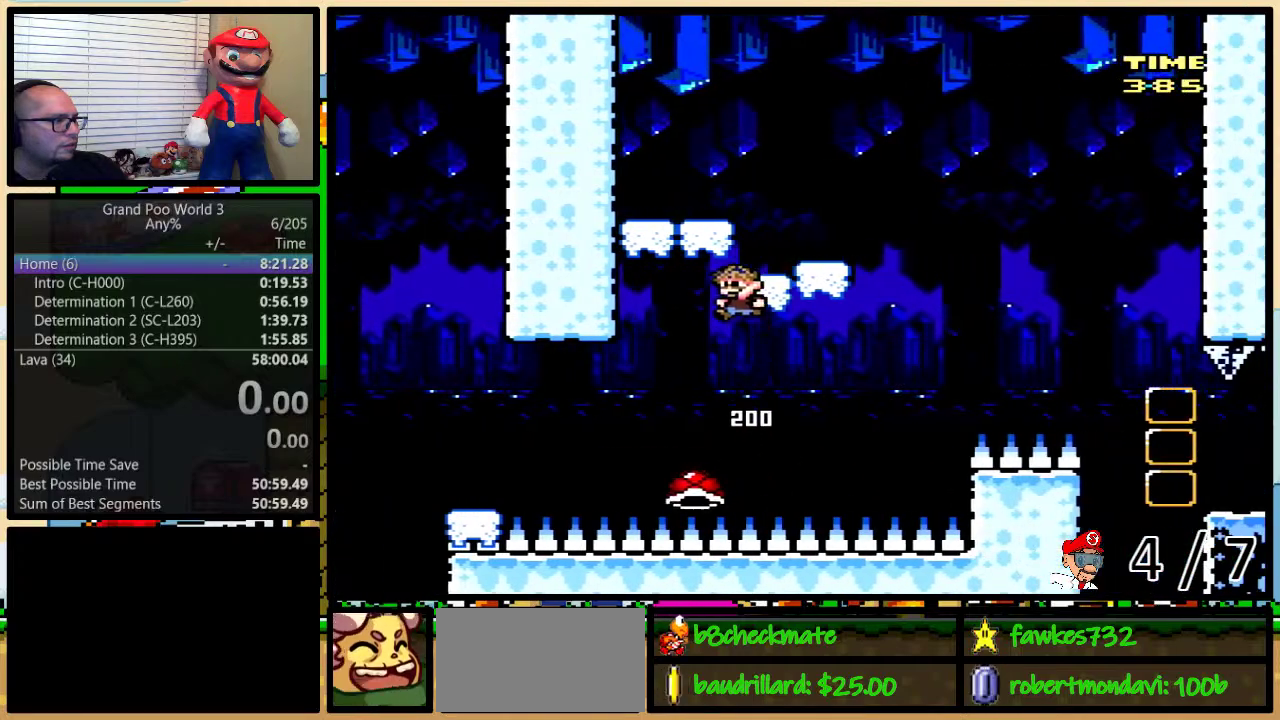
{"buttons": ["Y", "DPAD_UP", "DPAD_RIGHT"], "events": [[167, "DPAD_LEFT", "up"], [167, "DPAD_RIGHT", "down"], [367, "DPAD_UP", "down"]]}
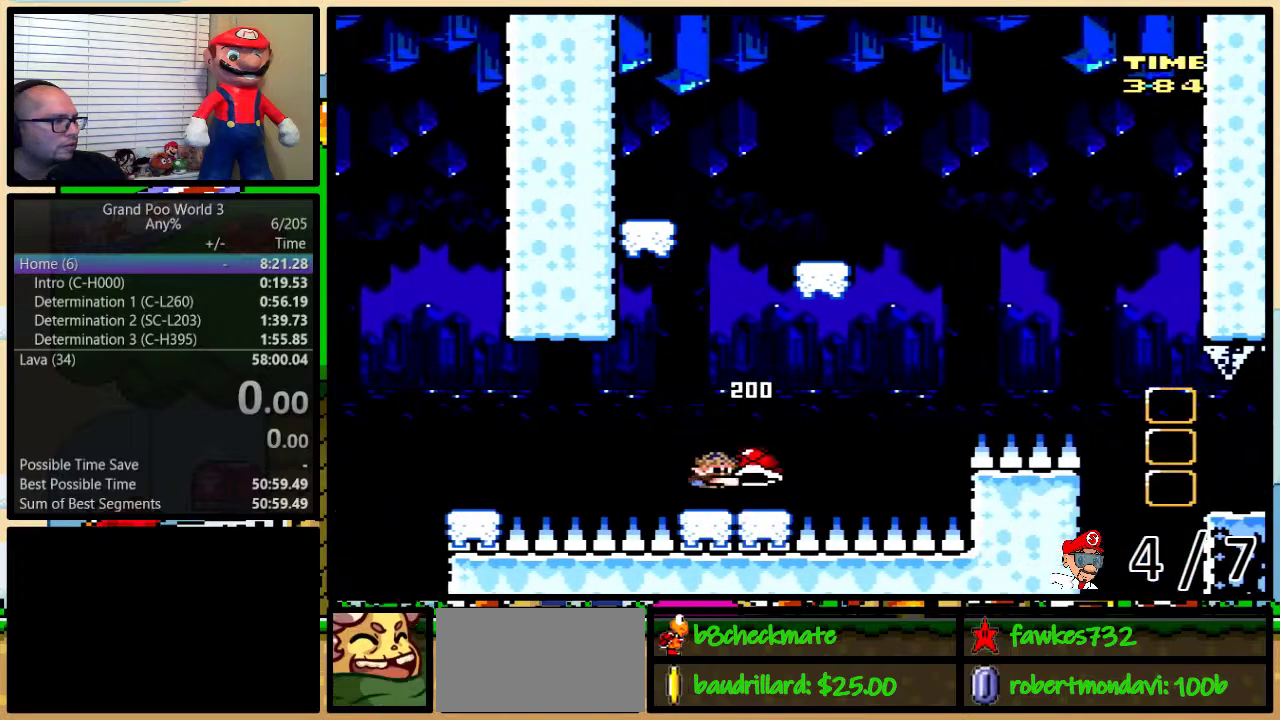
{"buttons": ["Y", "DPAD_LEFT"], "events": [[117, "B", "down"], [133, "DPAD_UP", "up"], [200, "DPAD_RIGHT", "up"], [367, "B", "up"], [483, "DPAD_LEFT", "down"]]}
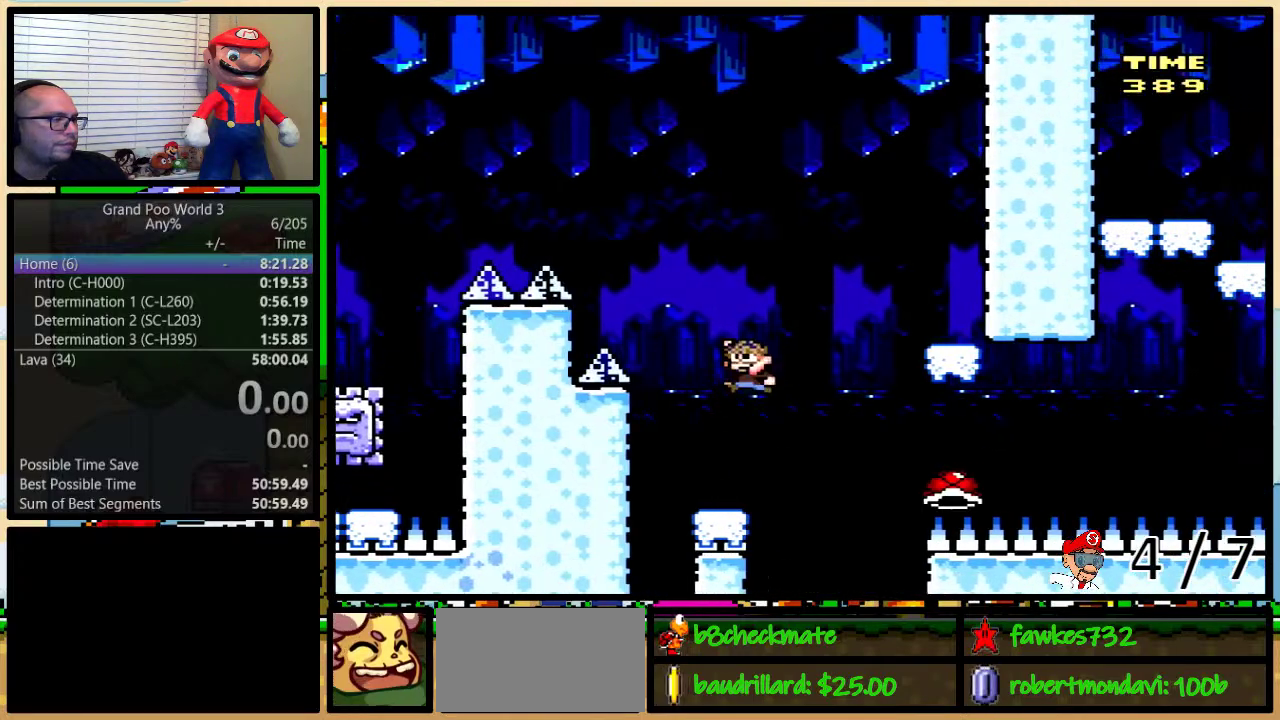
{"buttons": ["B", "Y", "DPAD_UP", "DPAD_RIGHT"], "events": [[117, "DPAD_UP", "down"], [150, "DPAD_LEFT", "up"], [183, "DPAD_RIGHT", "down"], [183, "DPAD_UP", "up"], [233, "DPAD_RIGHT", "up"], [317, "DPAD_RIGHT", "down"], [350, "DPAD_UP", "down"], [417, "B", "down"]]}
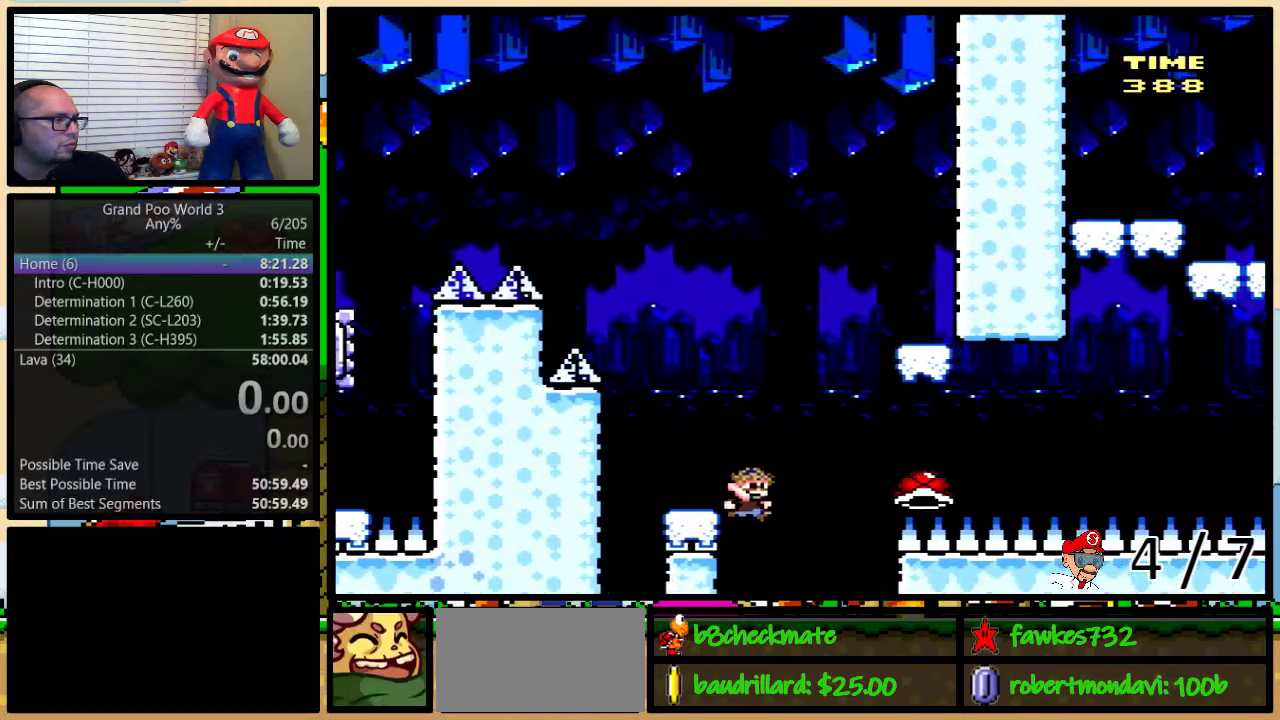
{"buttons": ["Y", "DPAD_LEFT"], "events": [[83, "DPAD_UP", "up"], [200, "DPAD_RIGHT", "up"], [333, "B", "up"], [400, "DPAD_LEFT", "down"]]}
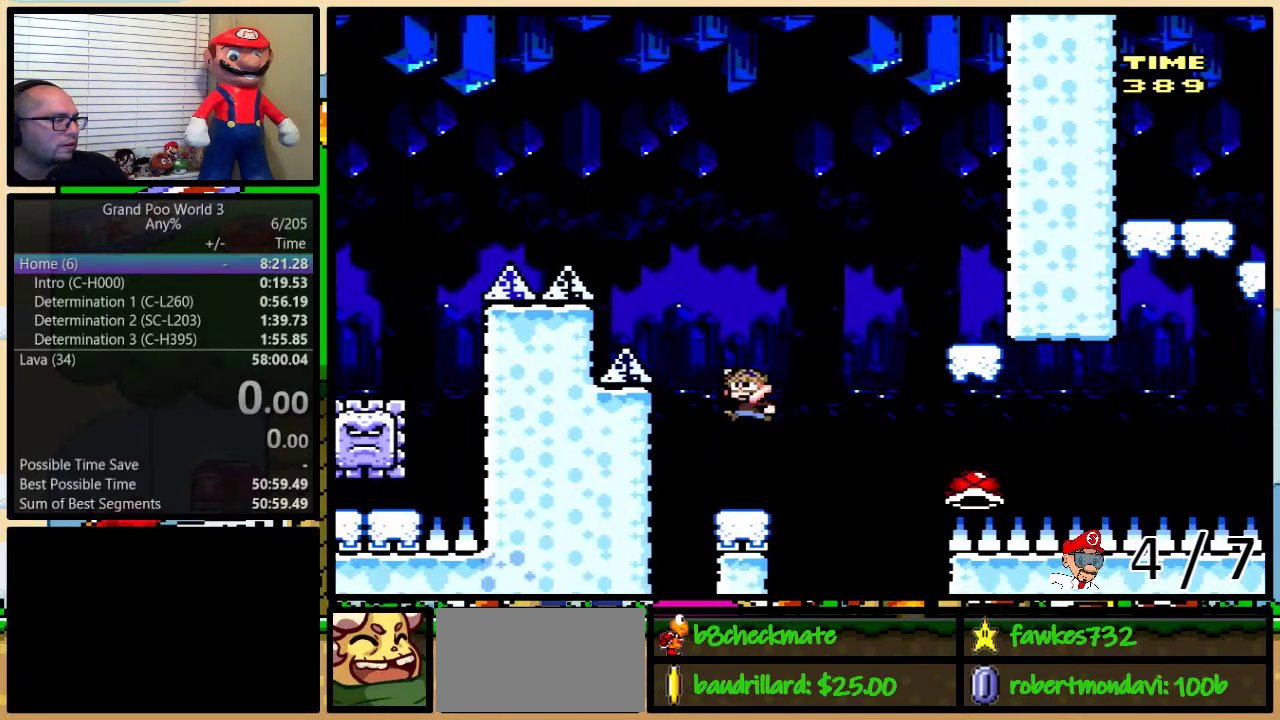
{"buttons": ["B", "Y", "DPAD_UP", "DPAD_RIGHT"], "events": [[167, "DPAD_LEFT", "up"], [167, "DPAD_RIGHT", "down"], [450, "B", "down"], [450, "DPAD_UP", "down"]]}
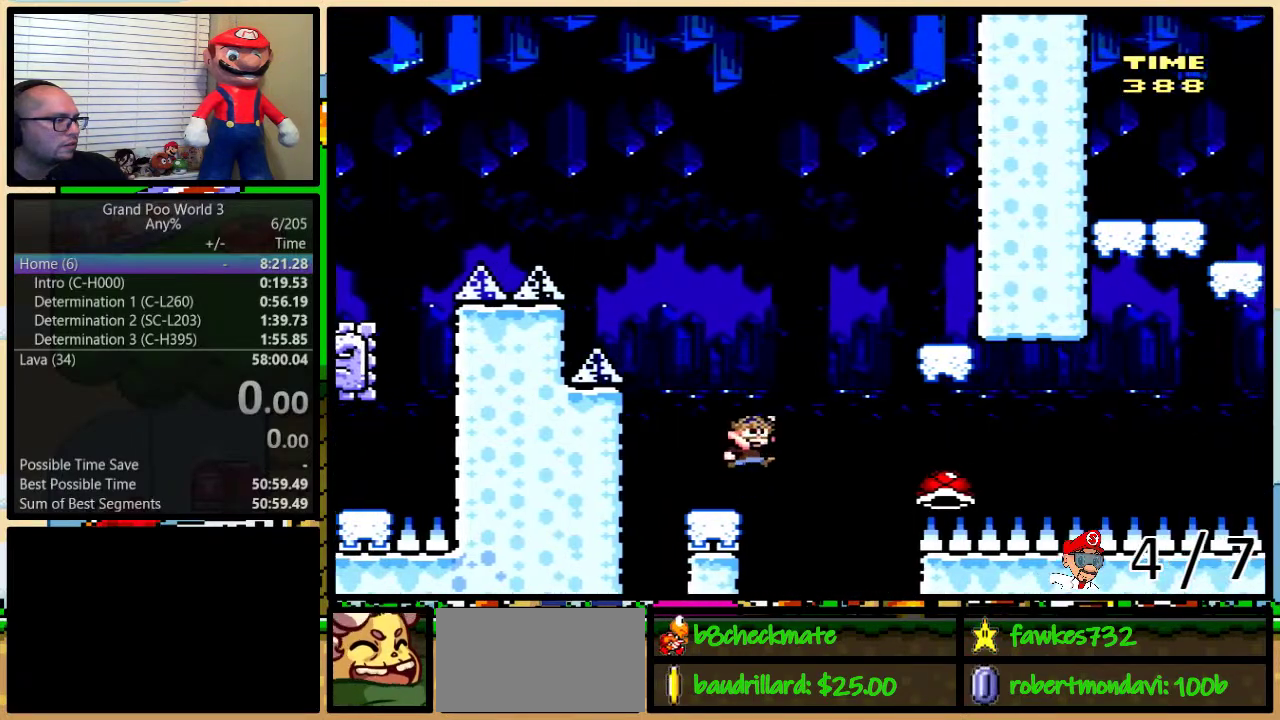
{"buttons": ["B", "Y"], "events": [[133, "DPAD_UP", "up"], [217, "DPAD_RIGHT", "up"]]}
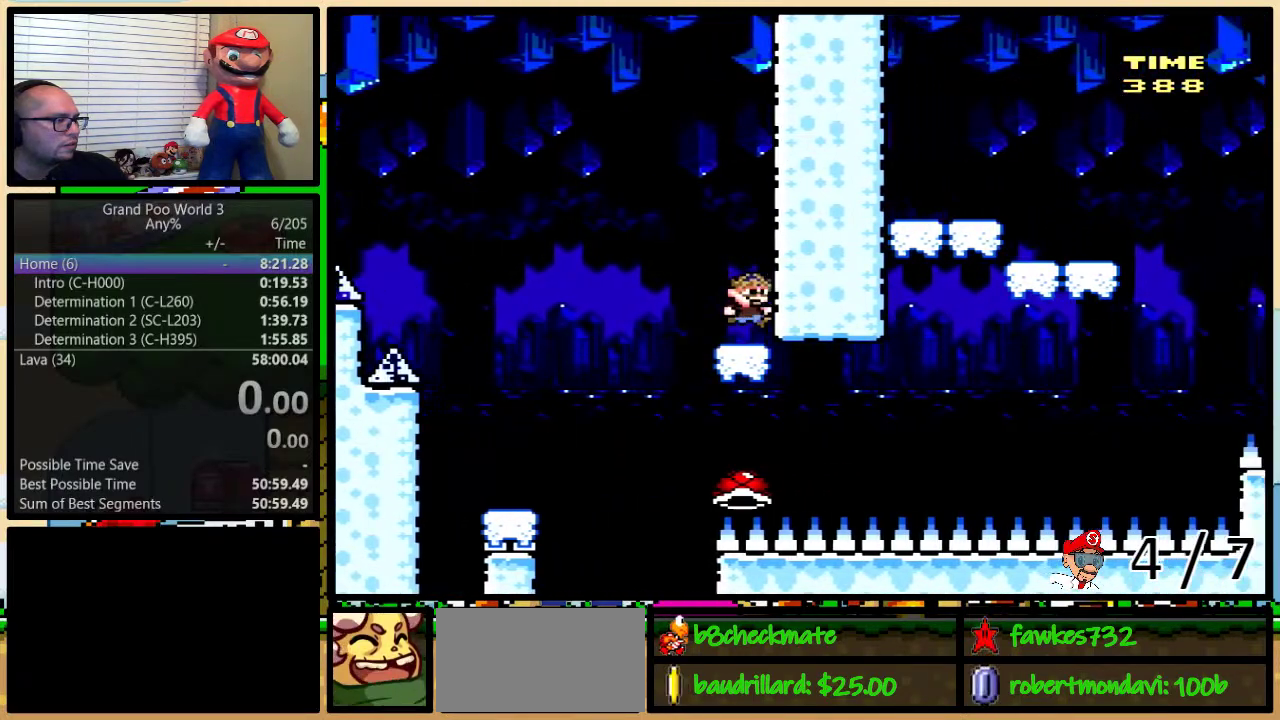
{"buttons": ["B", "Y"], "events": []}
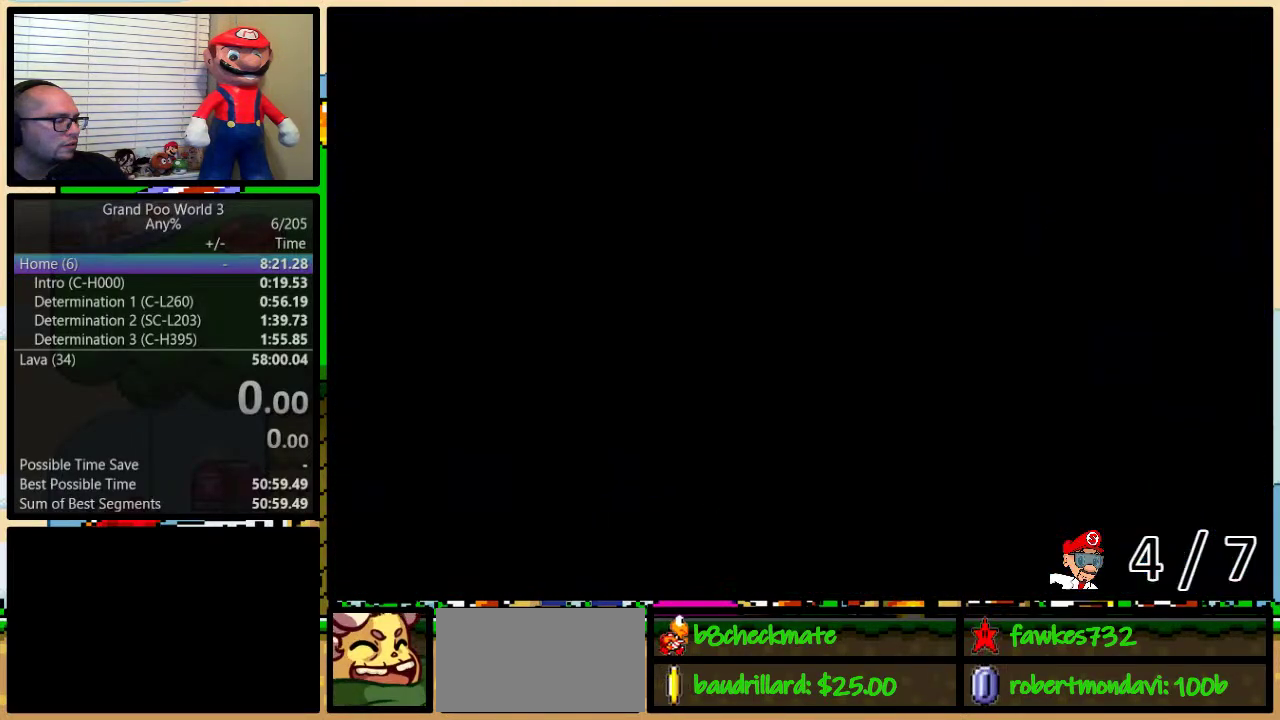
{"buttons": ["Y", "DPAD_RIGHT"], "events": [[50, "B", "up"], [83, "DPAD_LEFT", "down"], [333, "DPAD_LEFT", "up"], [350, "DPAD_RIGHT", "down"]]}
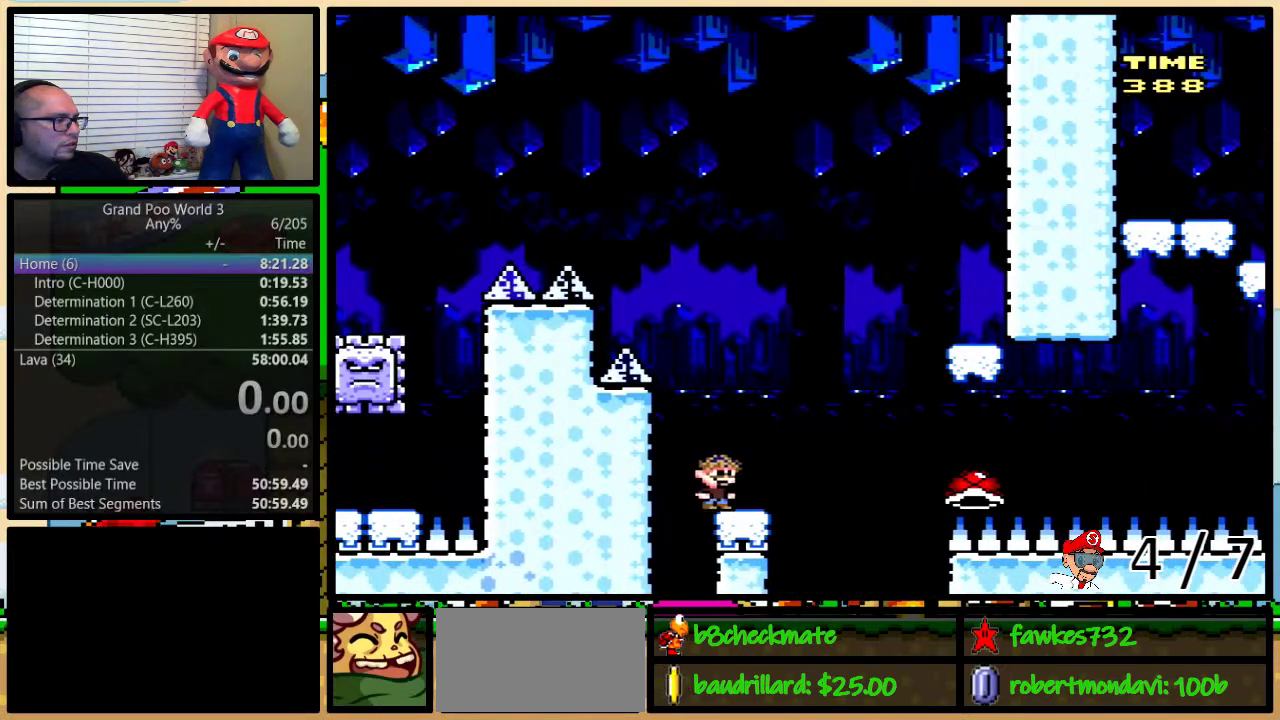
{"buttons": ["B", "Y"], "events": [[83, "DPAD_UP", "down"], [117, "B", "down"], [233, "DPAD_UP", "up"], [367, "DPAD_RIGHT", "up"]]}
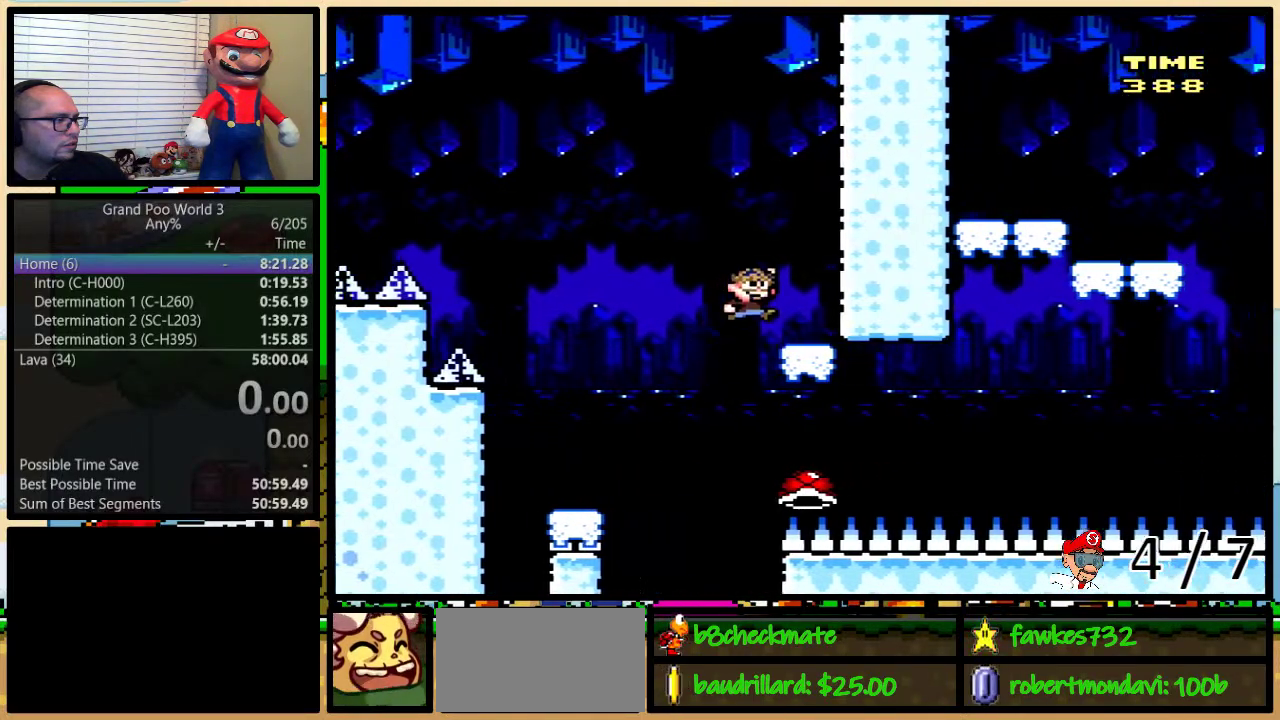
{"buttons": ["B", "Y"], "events": []}
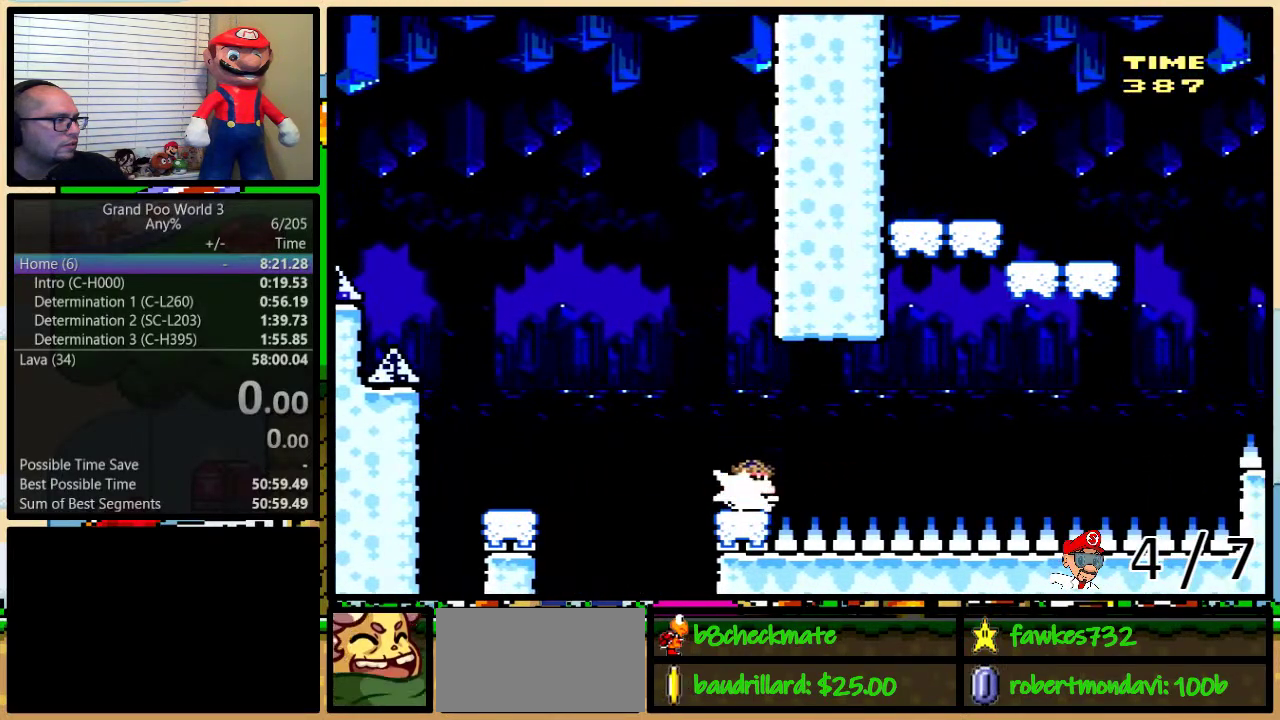
{"buttons": ["B", "Y", "DPAD_UP", "DPAD_RIGHT"], "events": [[17, "Y", "up"], [133, "Y", "down"], [317, "B", "up"], [350, "DPAD_RIGHT", "down"], [350, "DPAD_UP", "down"], [450, "B", "down"]]}
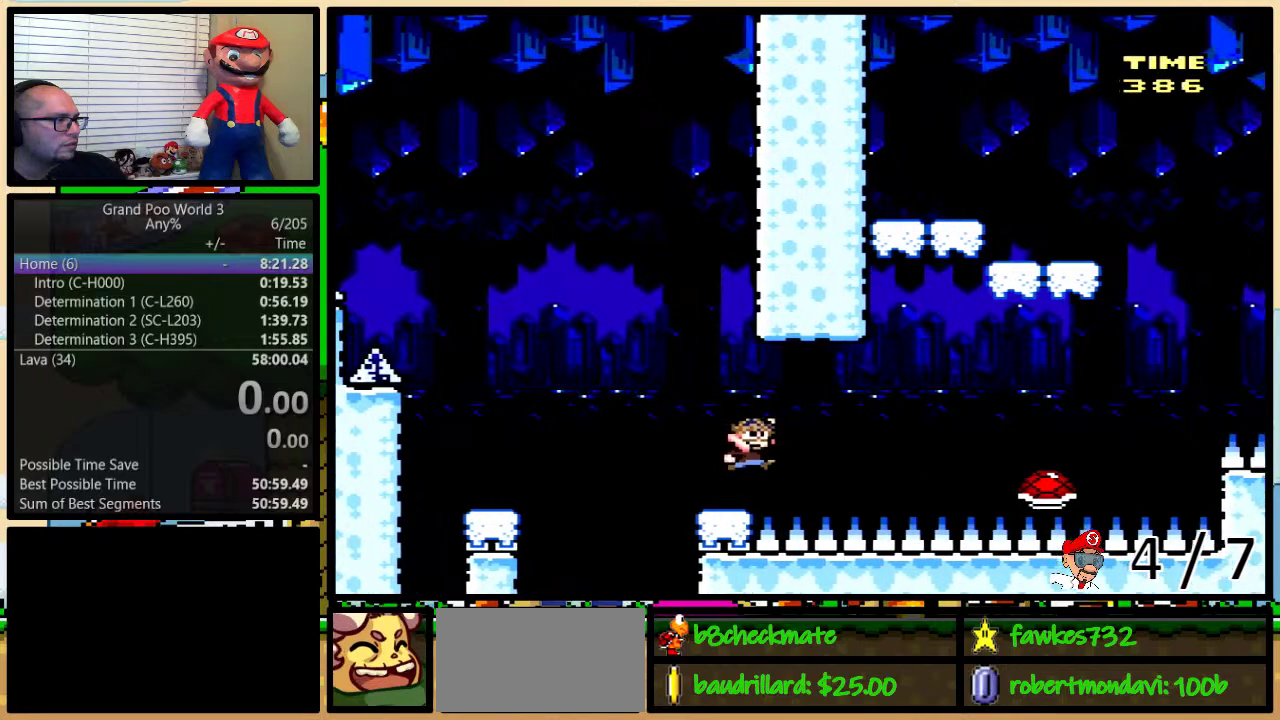
{"buttons": ["B", "Y", "DPAD_UP", "DPAD_RIGHT"], "events": []}
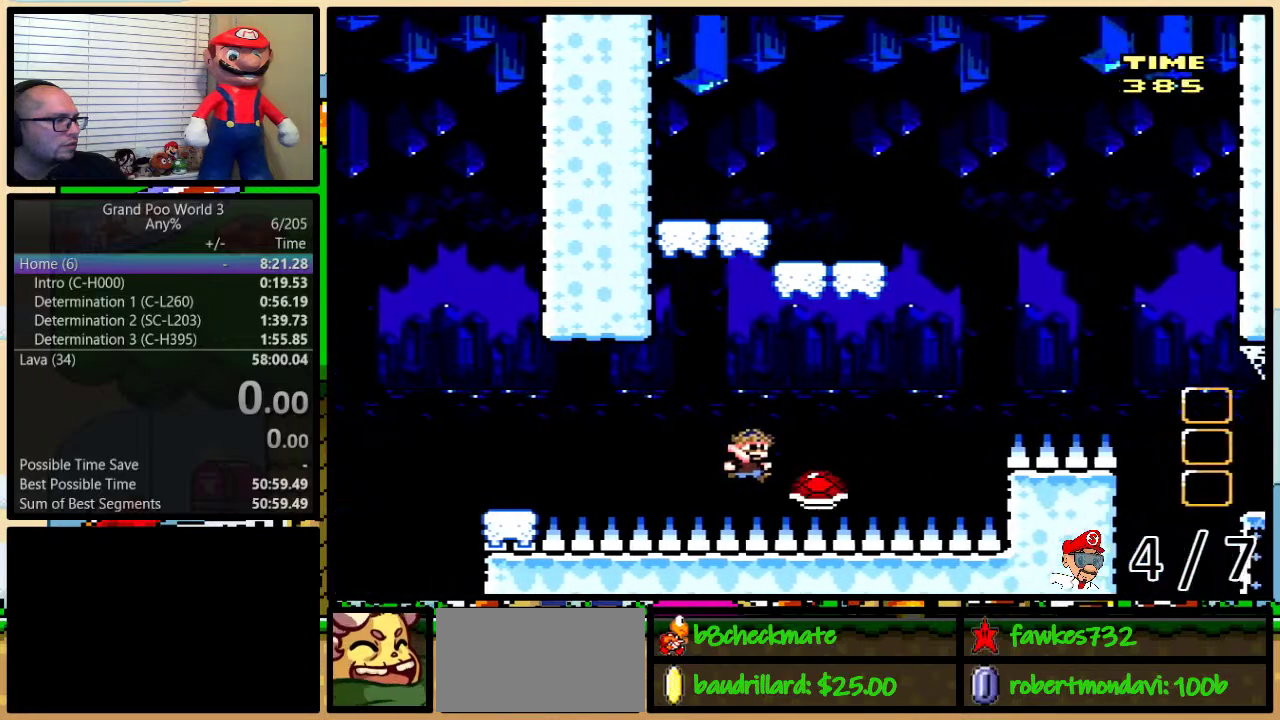
{"buttons": ["Y", "DPAD_LEFT"], "events": [[50, "DPAD_LEFT", "down"], [50, "DPAD_RIGHT", "up"], [50, "DPAD_UP", "up"], [483, "B", "up"]]}
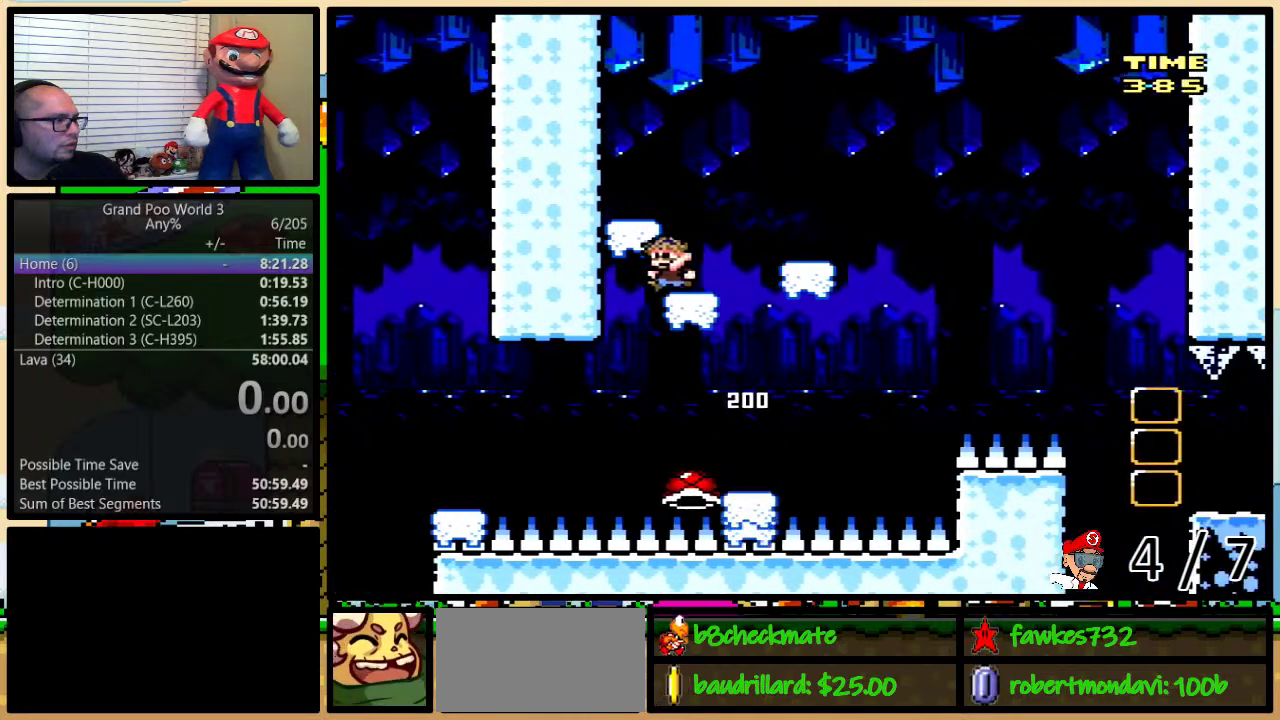
{"buttons": ["Y", "DPAD_UP", "DPAD_RIGHT"], "events": [[17, "DPAD_LEFT", "up"], [83, "DPAD_RIGHT", "down"], [417, "DPAD_UP", "down"]]}
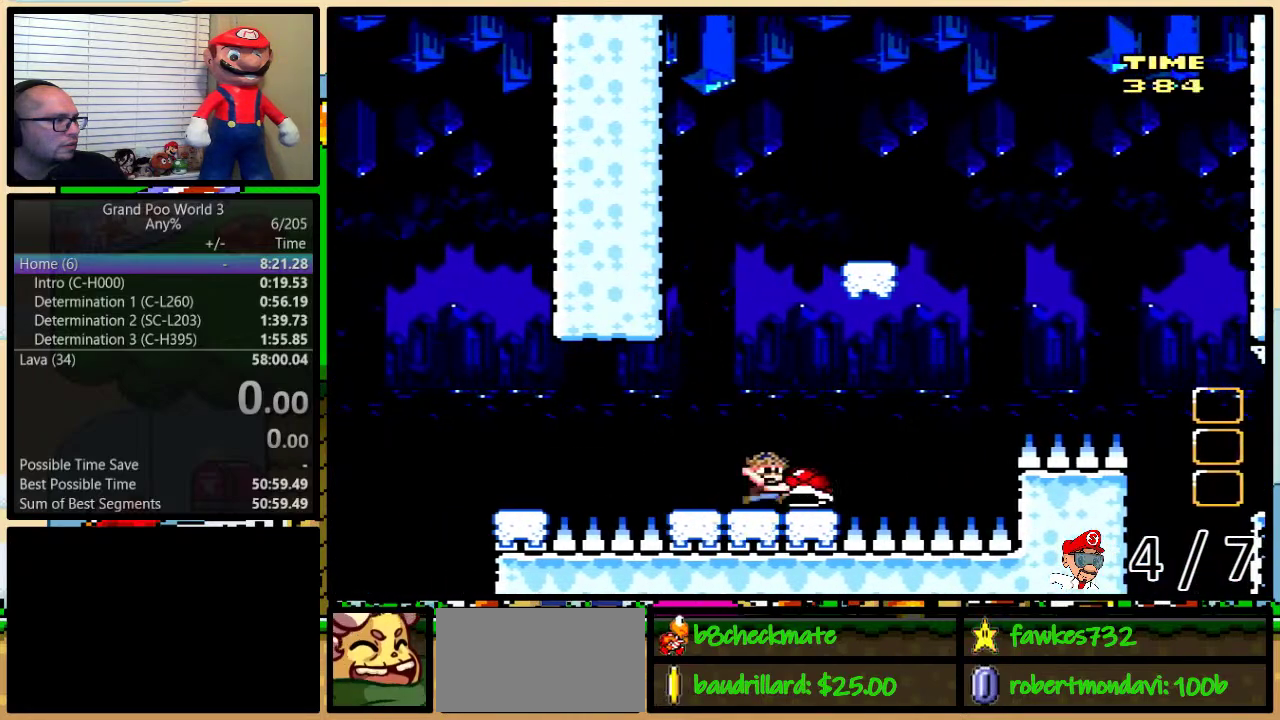
{"buttons": ["Y"], "events": [[50, "B", "down"], [150, "DPAD_UP", "up"], [233, "DPAD_RIGHT", "up"], [417, "B", "up"]]}
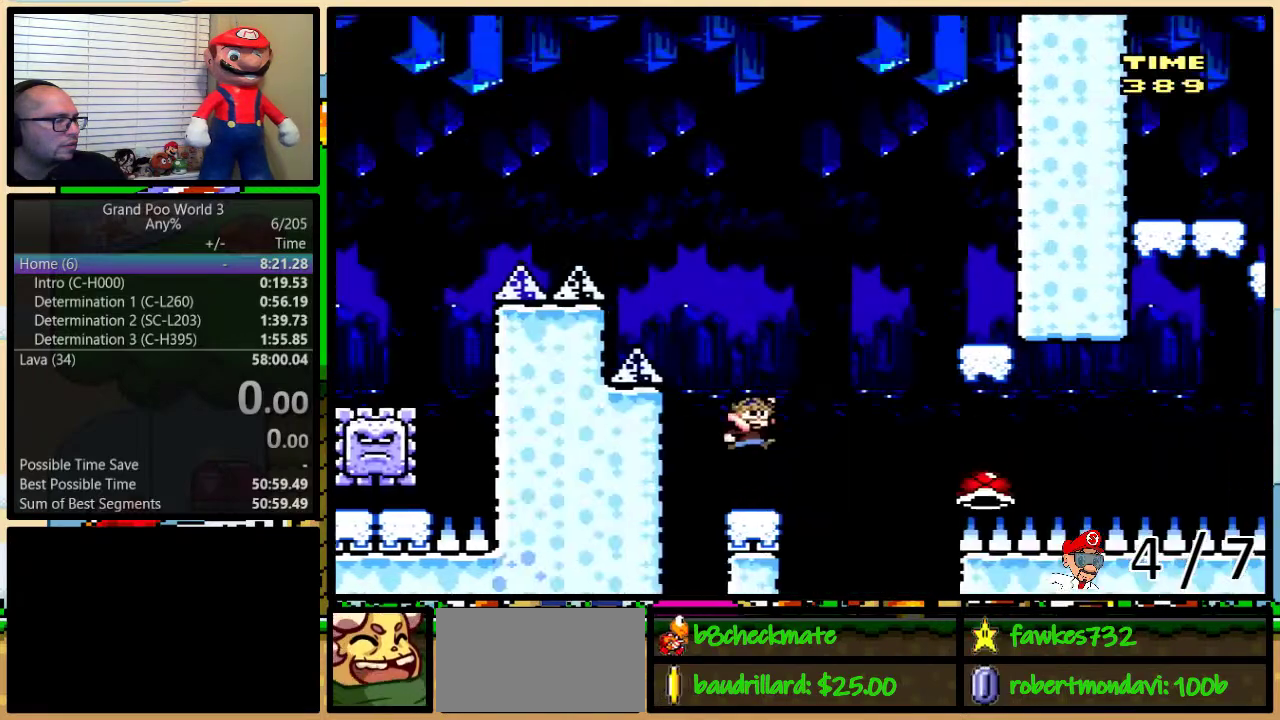
{"buttons": ["Y", "DPAD_RIGHT"], "events": [[83, "DPAD_LEFT", "down"], [267, "DPAD_LEFT", "up"], [300, "DPAD_RIGHT", "down"]]}
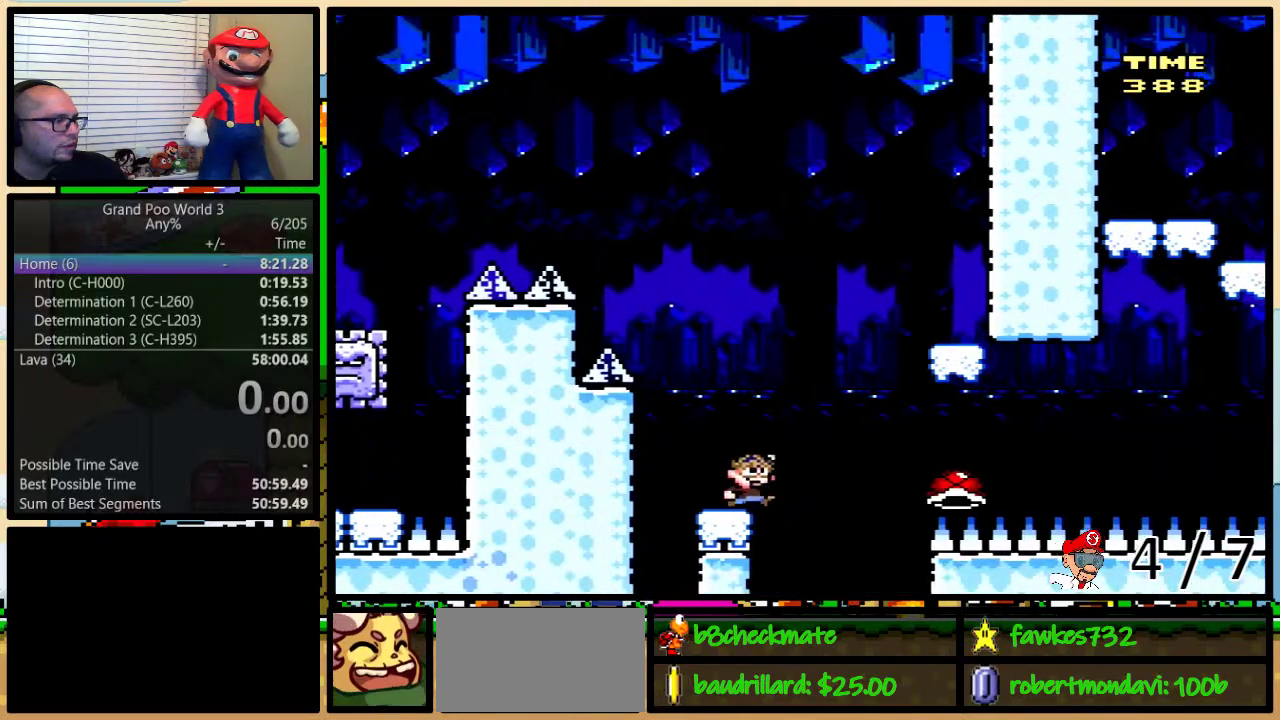
{"buttons": ["B", "Y"], "events": [[17, "B", "down"], [333, "DPAD_RIGHT", "up"]]}
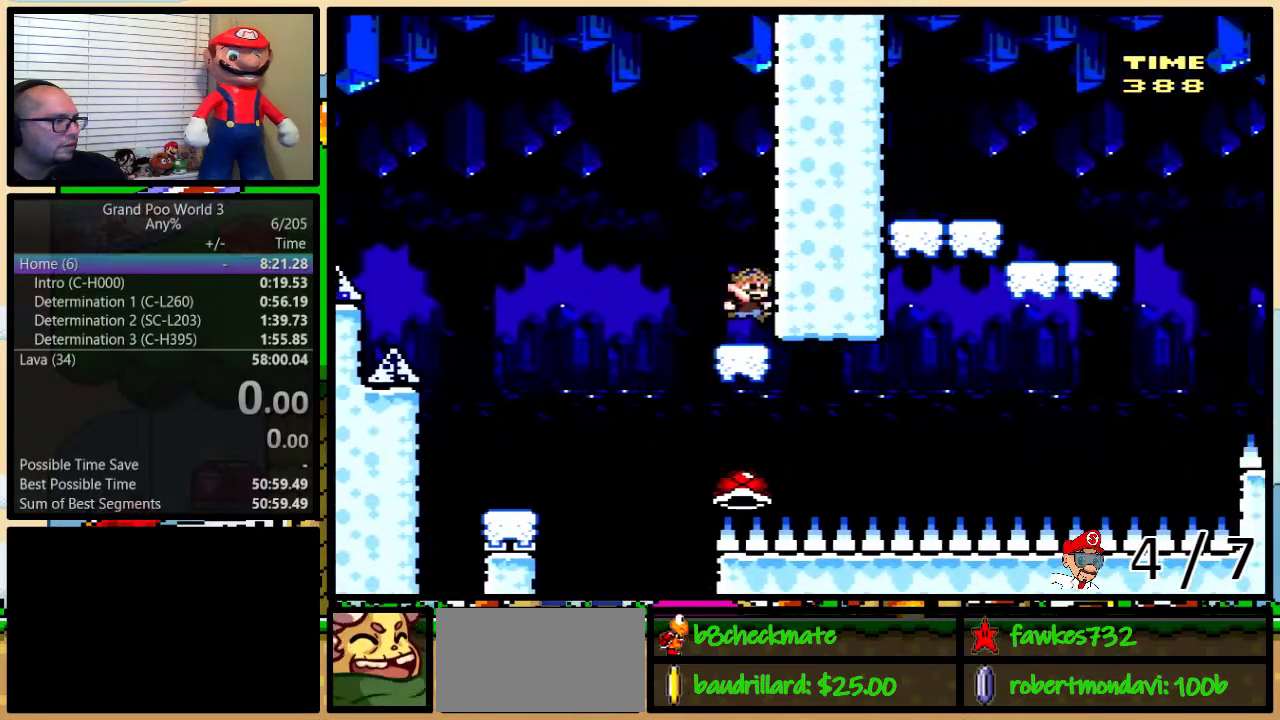
{"buttons": ["B"], "events": [[433, "Y", "up"]]}
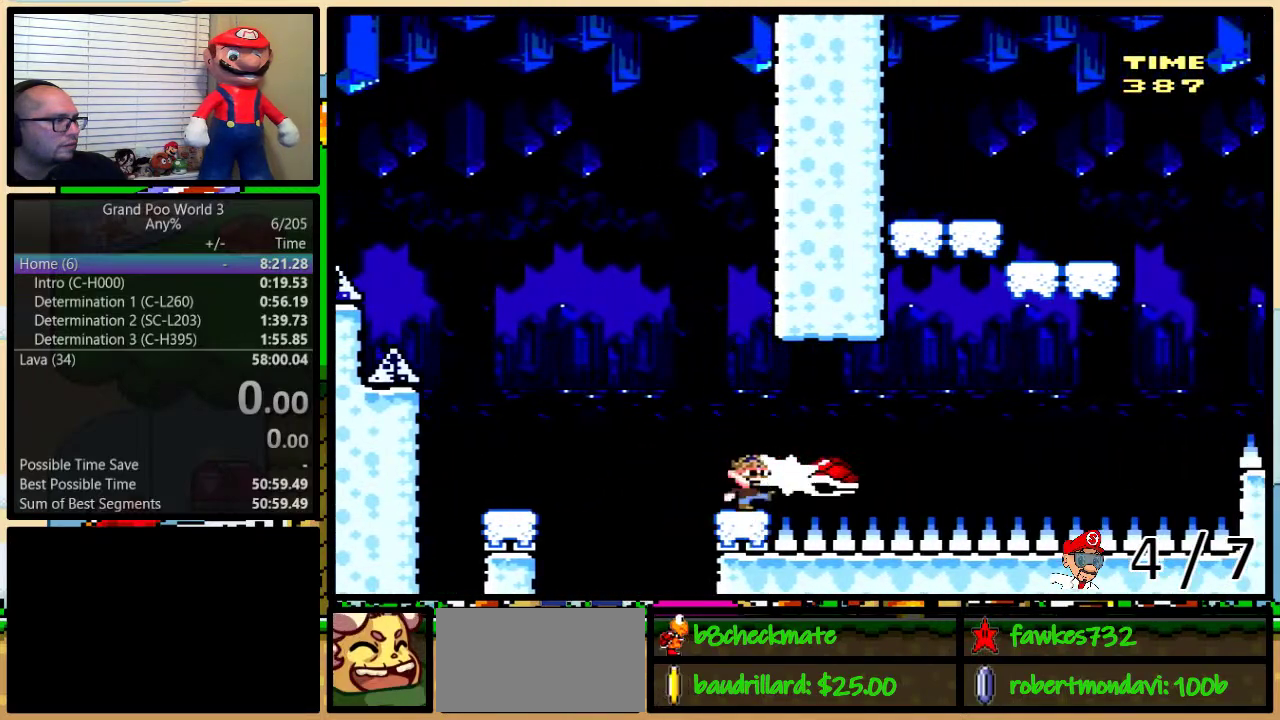
{"buttons": ["B", "Y", "DPAD_UP", "DPAD_RIGHT"], "events": [[67, "Y", "down"], [167, "DPAD_RIGHT", "down"], [183, "B", "up"], [183, "DPAD_UP", "down"], [350, "B", "down"]]}
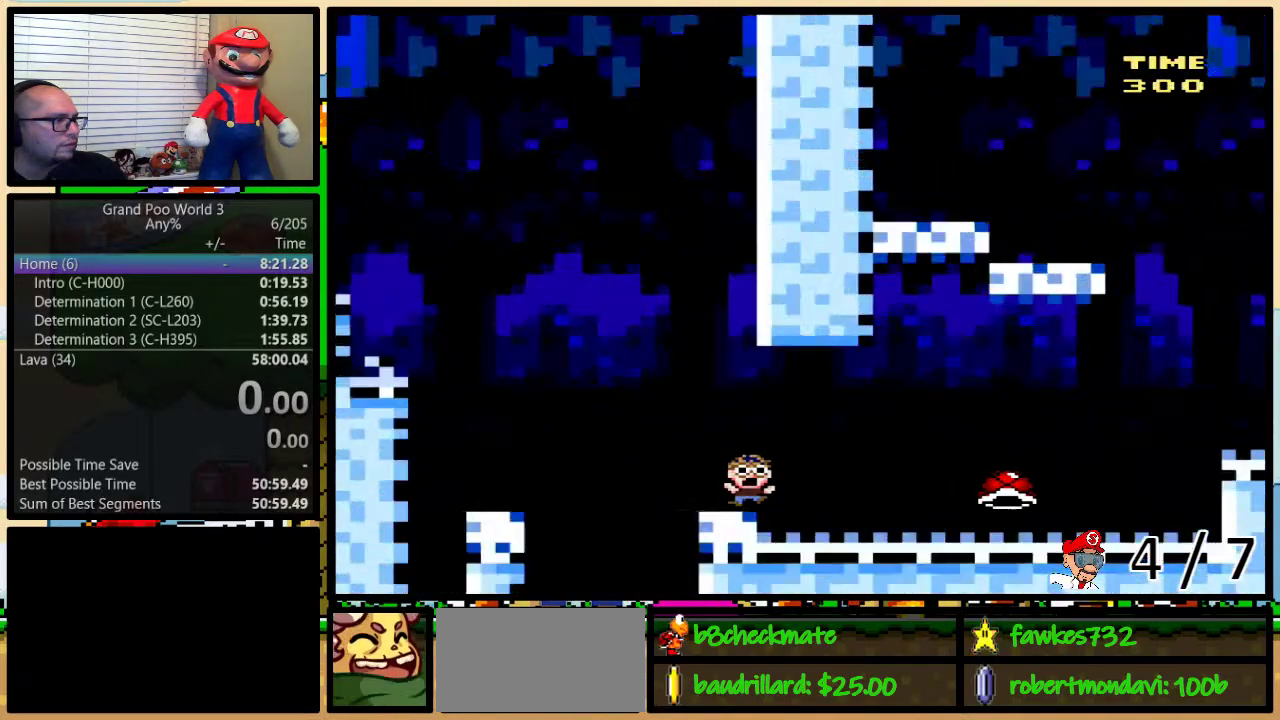
{"buttons": ["Y", "DPAD_LEFT"], "events": [[150, "DPAD_UP", "up"], [183, "DPAD_RIGHT", "up"], [383, "B", "up"], [383, "DPAD_LEFT", "down"]]}
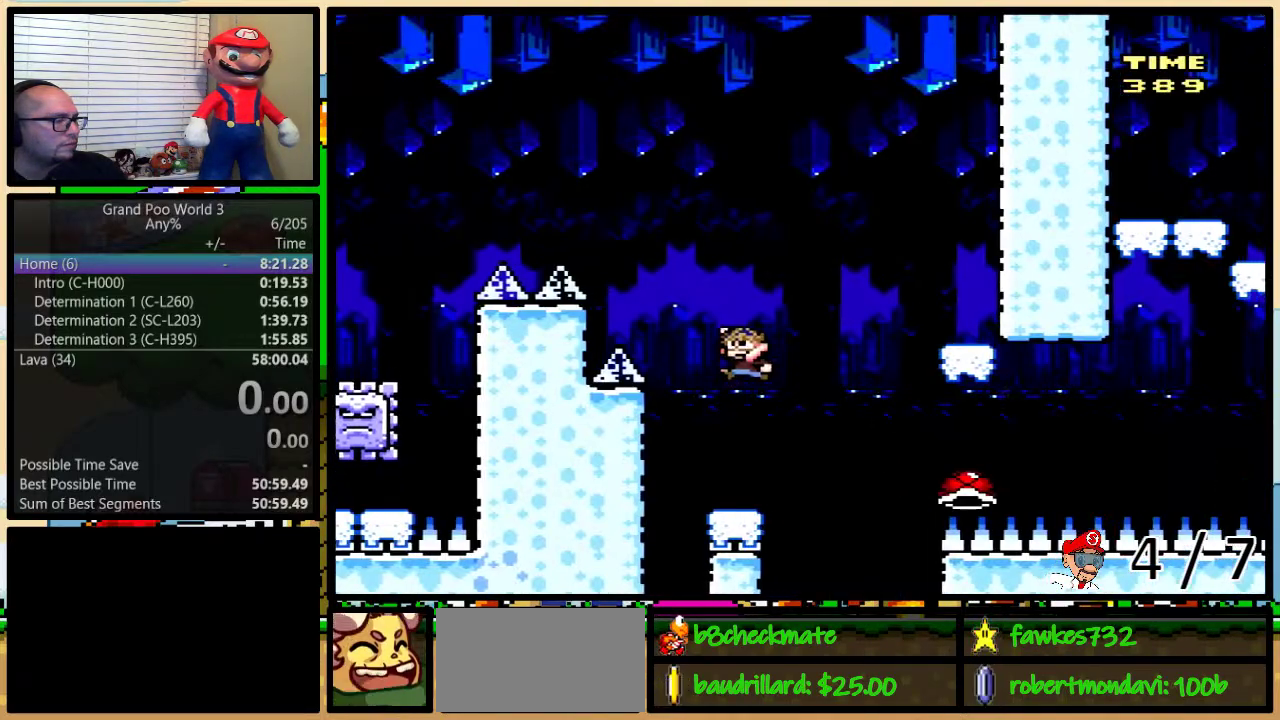
{"buttons": ["B", "Y", "DPAD_UP", "DPAD_RIGHT"], "events": [[133, "DPAD_LEFT", "up"], [133, "DPAD_RIGHT", "down"], [300, "DPAD_UP", "down"], [367, "B", "down"]]}